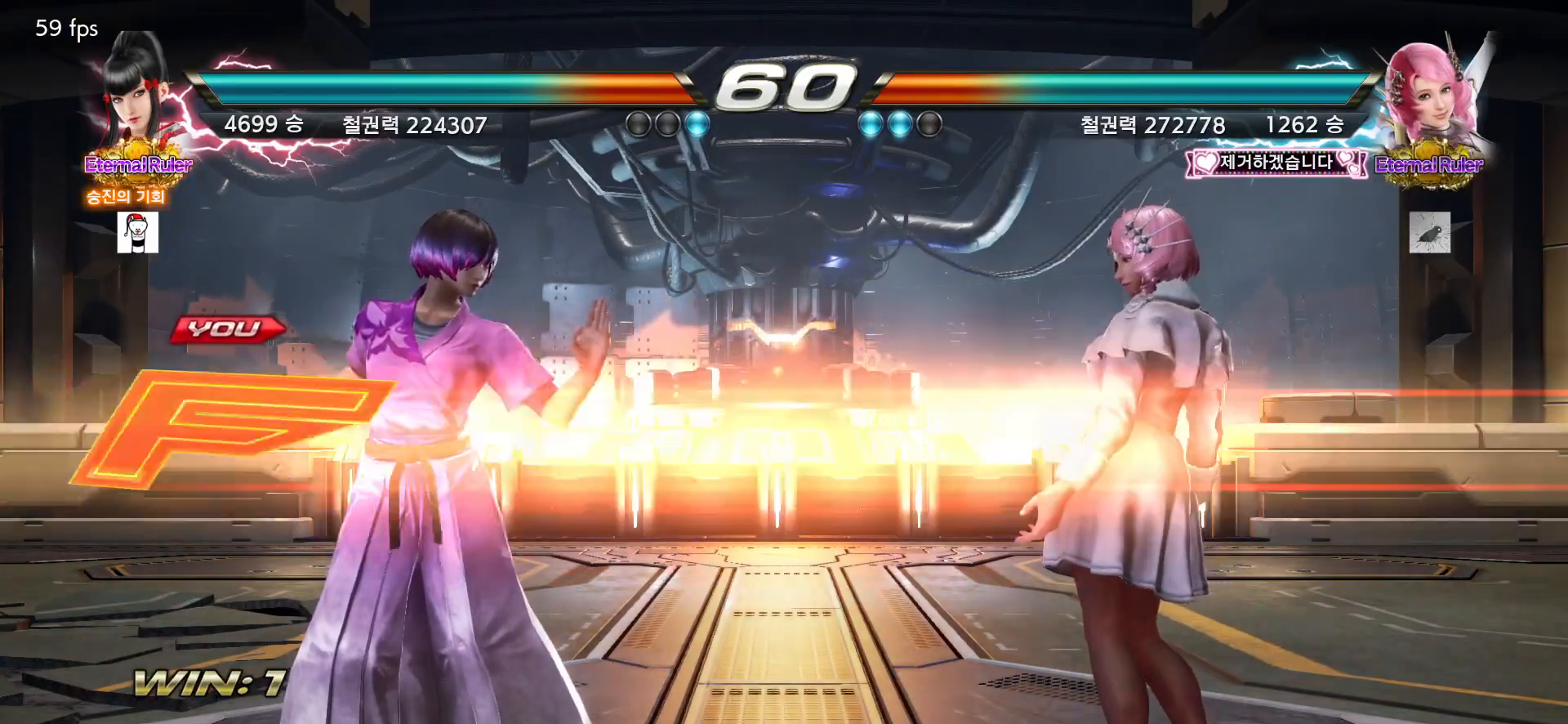
Gameplay with a controller (arcade stick); each line is a JSON object with the inputs held at the frame after it. "events" lists button and stick changes between this image and that frame as [ms after this image, input, new state], when the widget could be followed in between. Not read: L3 R3.
{"buttons": [], "left_stick": "center", "events": [[233, "left_stick", "down"], [333, "left_stick", "center"]]}
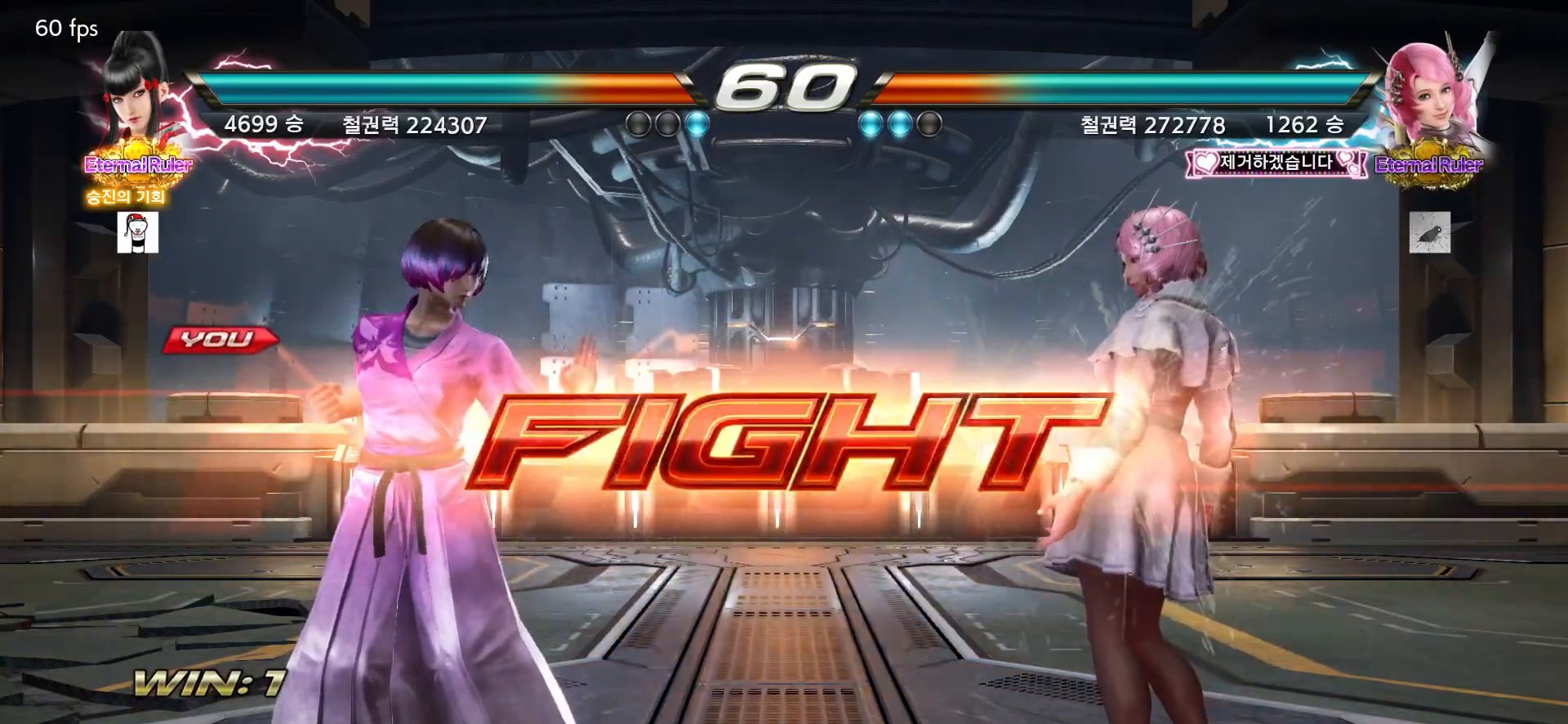
{"buttons": [], "left_stick": "right", "events": [[83, "left_stick", "down"], [150, "left_stick", "center"], [367, "left_stick", "left"], [417, "left_stick", "center"], [467, "left_stick", "right"]]}
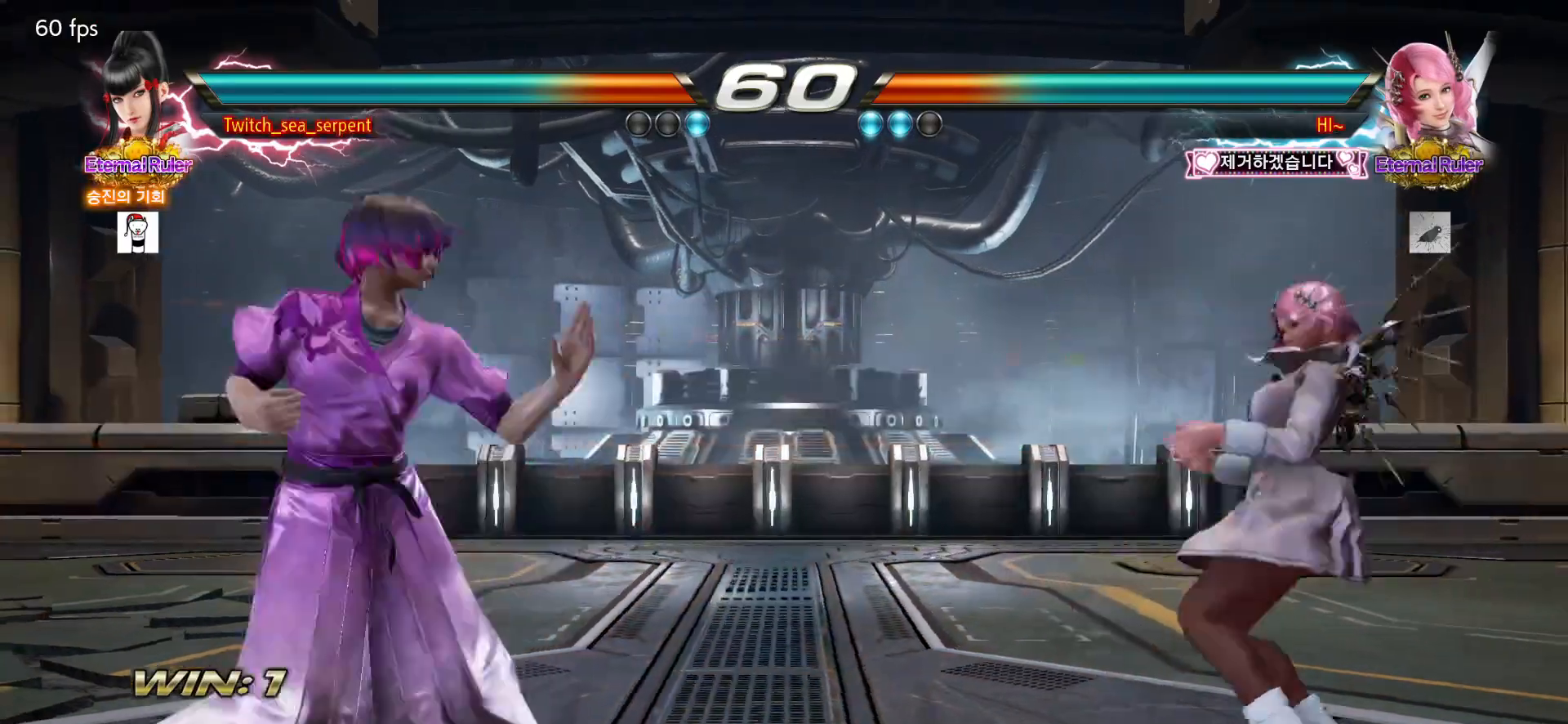
{"buttons": [], "left_stick": "left", "events": [[17, "left_stick", "center"], [100, "left_stick", "right"], [167, "left_stick", "center"], [233, "left_stick", "left"]]}
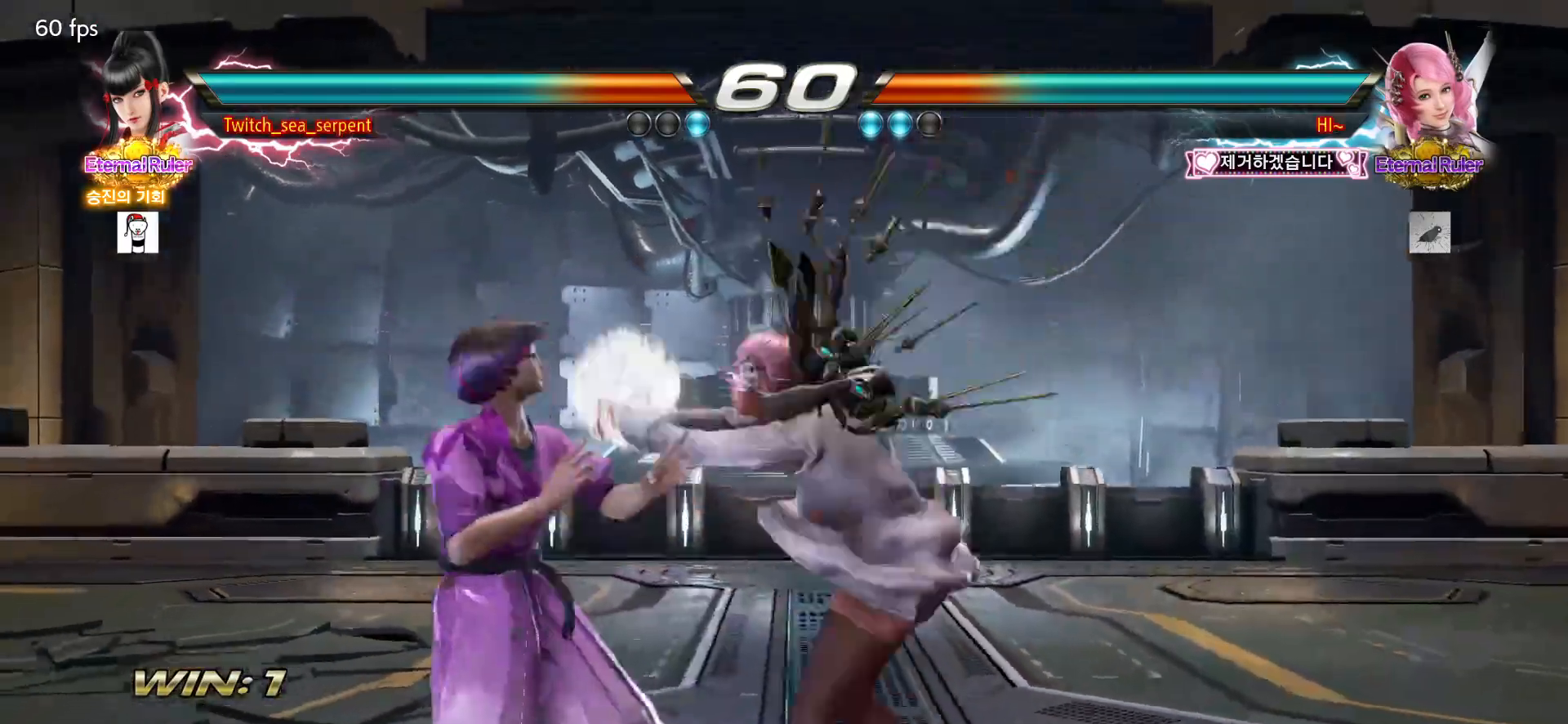
{"buttons": [], "left_stick": "center", "events": [[183, "left_stick", "center"], [433, "left_stick", "left"], [483, "left_stick", "center"]]}
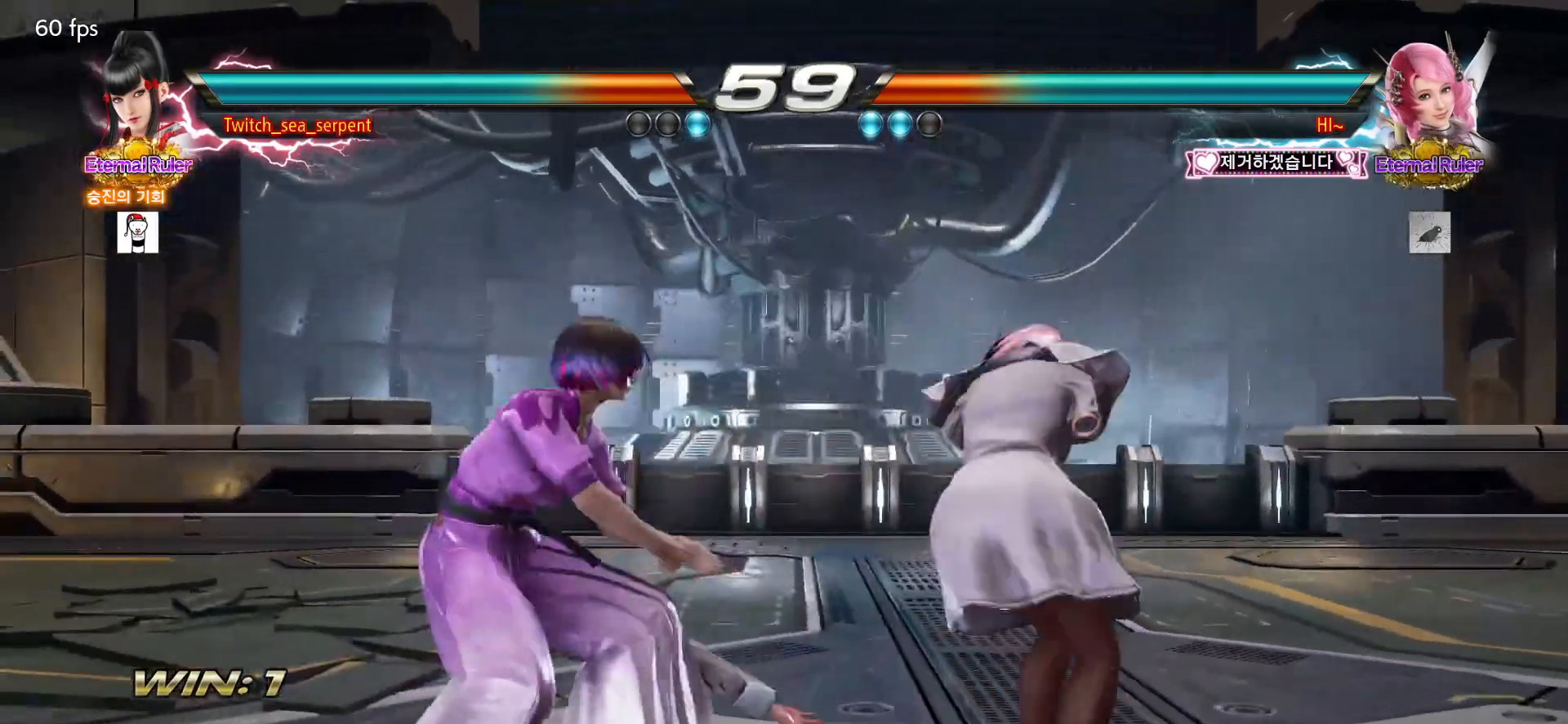
{"buttons": [], "left_stick": "left", "events": [[50, "left_stick", "left"], [117, "left_stick", "center"], [183, "left_stick", "left"], [300, "left_stick", "down"], [350, "left_stick", "left"]]}
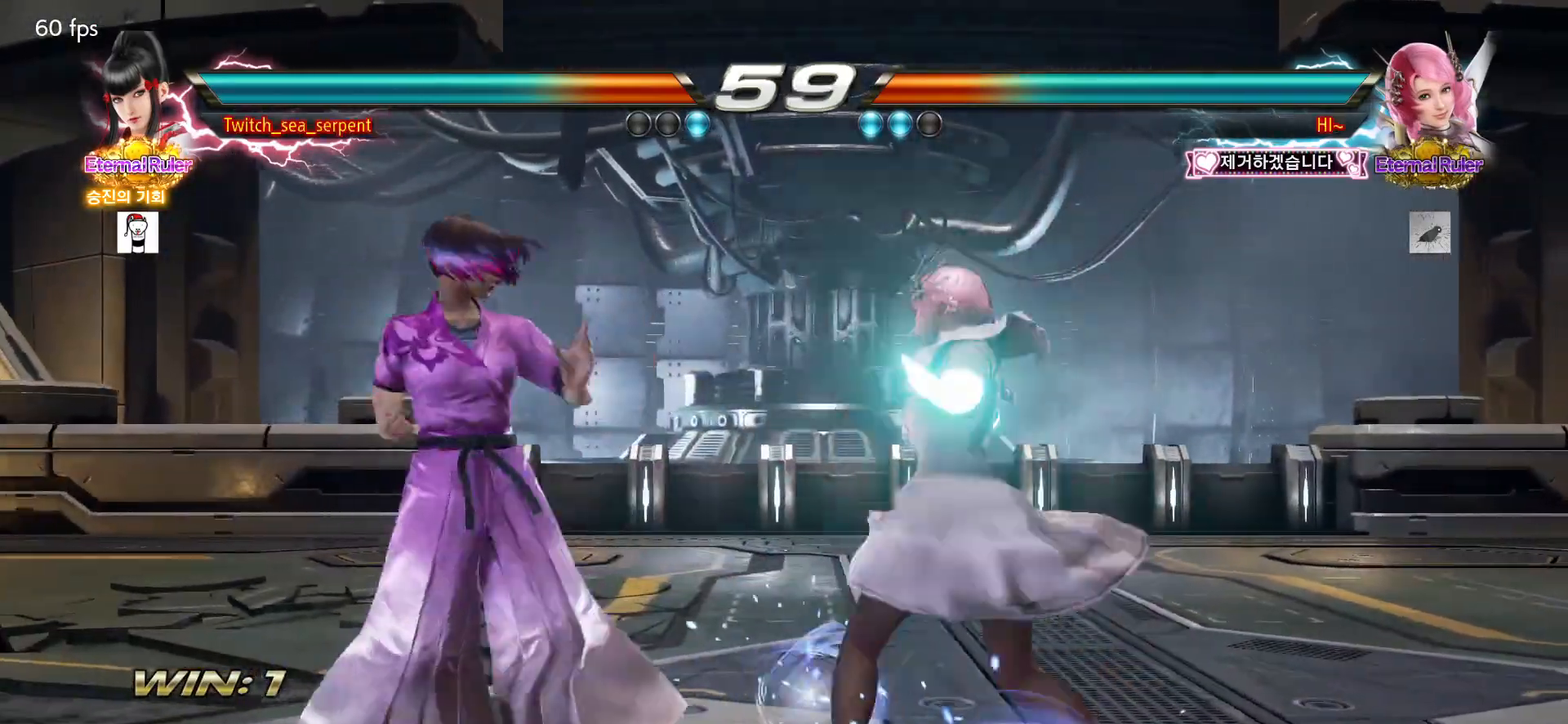
{"buttons": [], "left_stick": "left", "events": []}
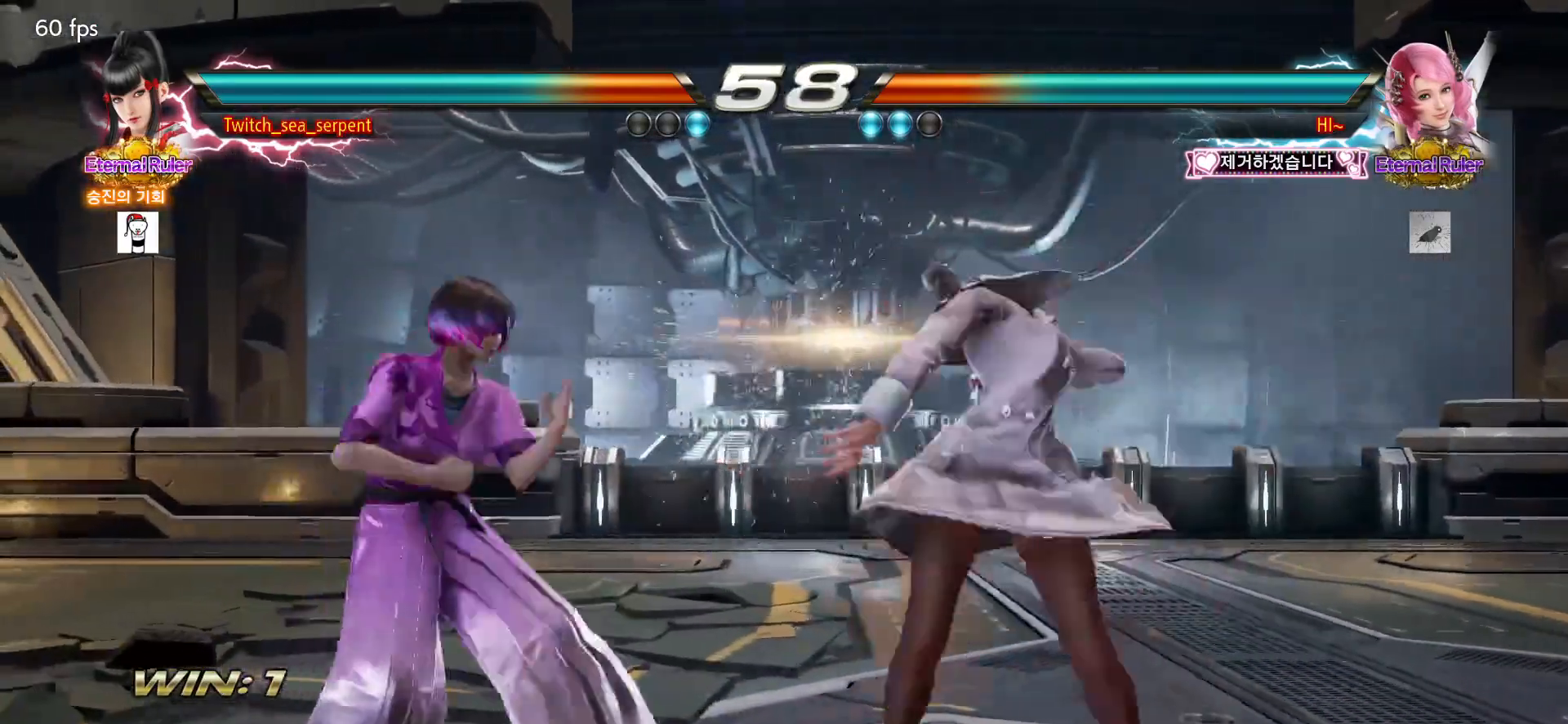
{"buttons": [], "left_stick": "left", "events": [[100, "left_stick", "center"], [200, "left_stick", "left"]]}
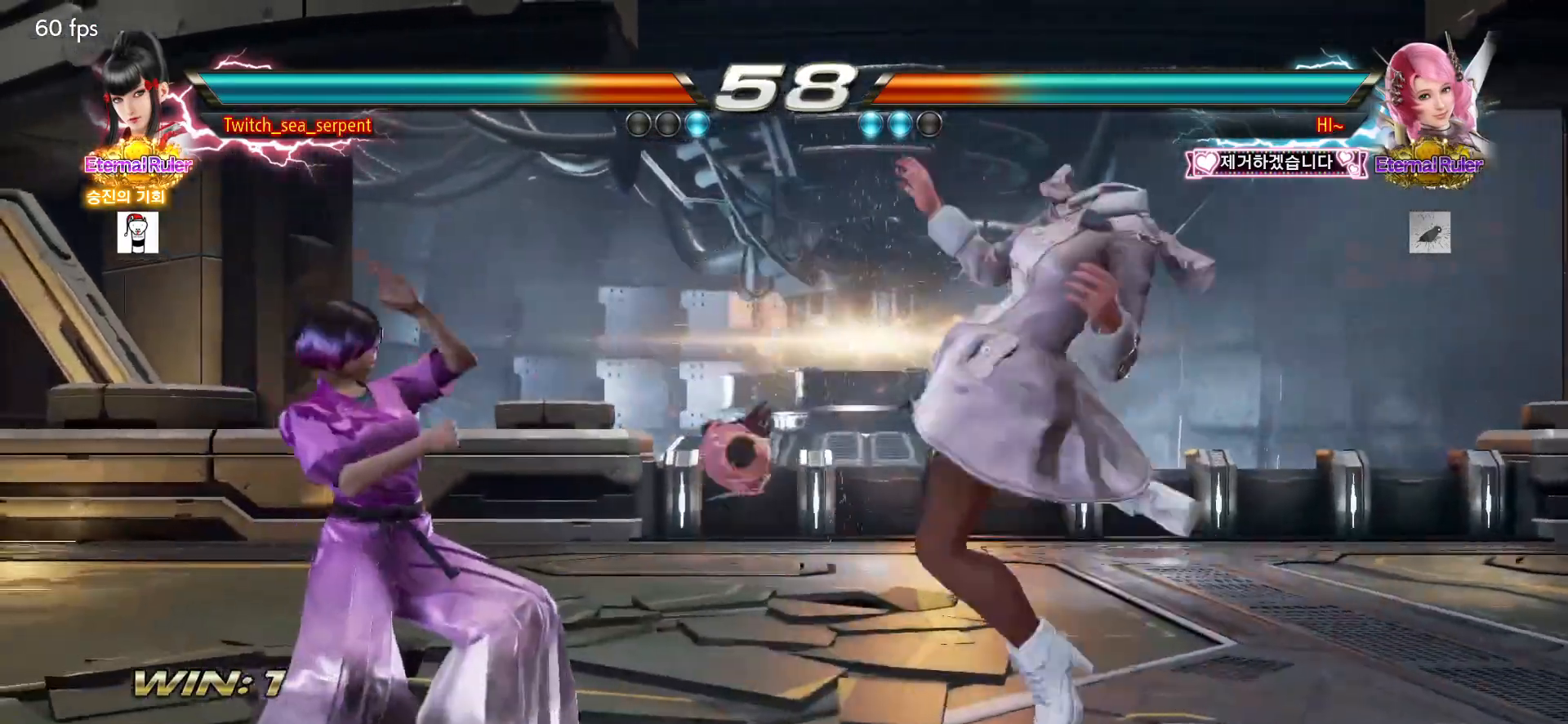
{"buttons": [], "left_stick": "center", "events": [[250, "left_stick", "center"], [450, "SQUARE", "down"], [500, "SQUARE", "up"]]}
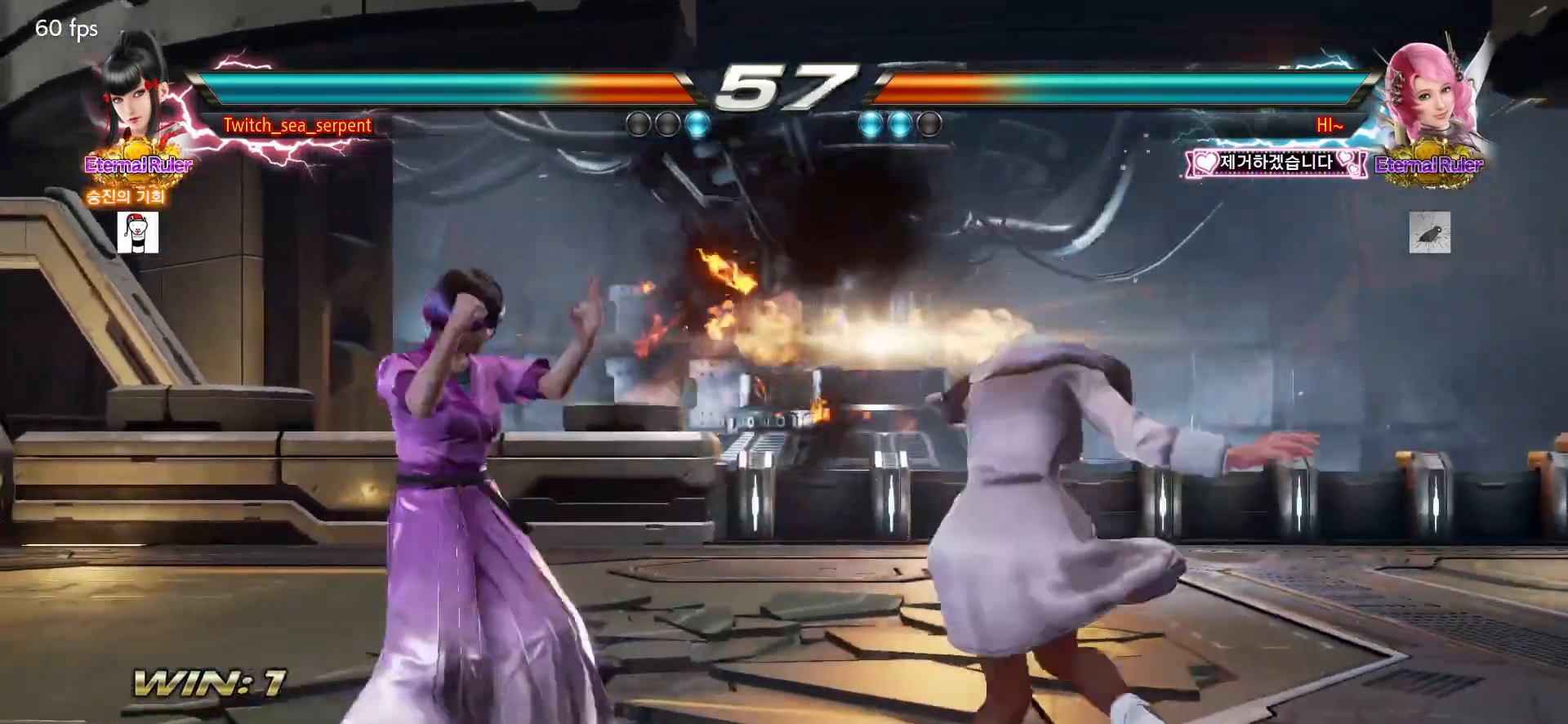
{"buttons": [], "left_stick": "center", "events": [[67, "SQUARE", "down"], [117, "SQUARE", "up"], [183, "SQUARE", "down"], [250, "SQUARE", "up"], [300, "SQUARE", "down"], [433, "SQUARE", "up"]]}
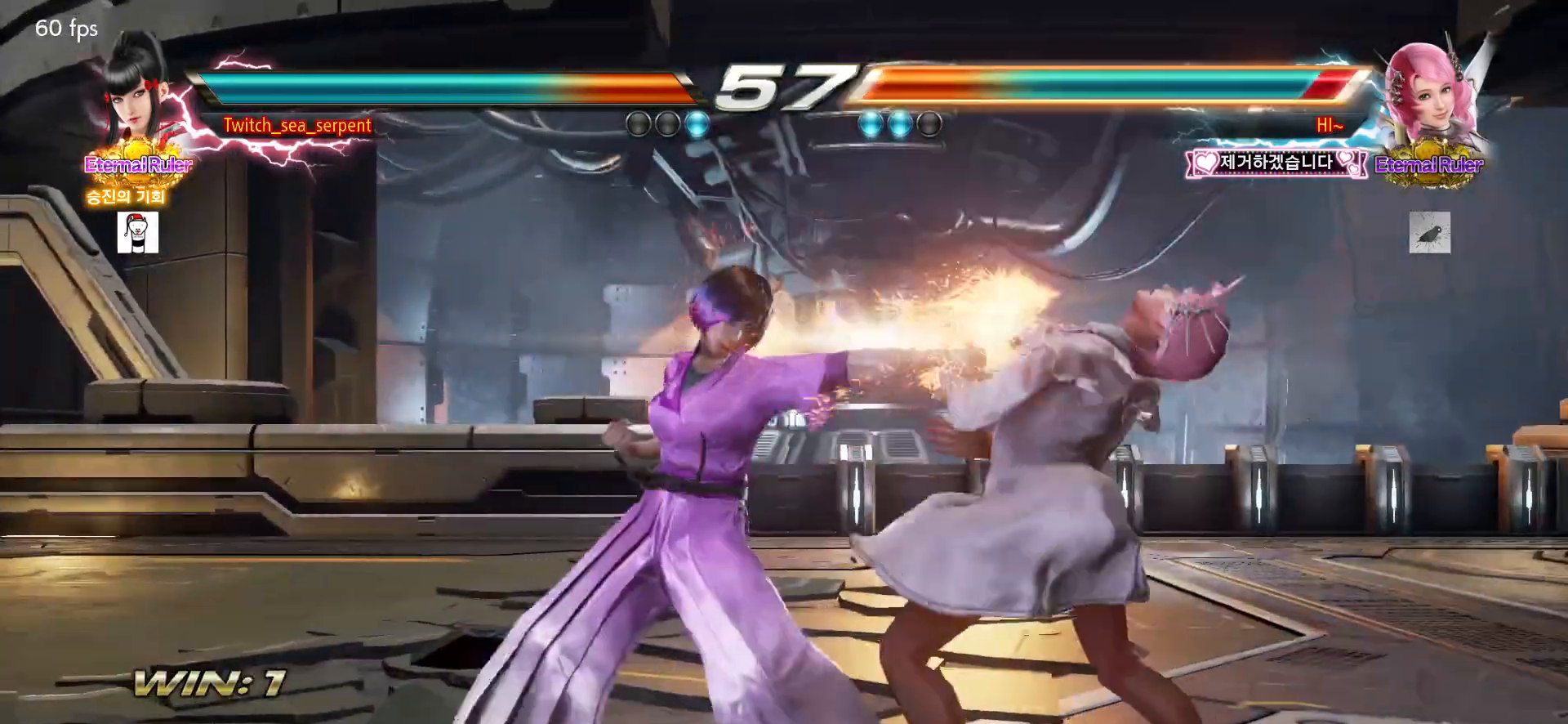
{"buttons": [], "left_stick": "right", "events": [[33, "TRIANGLE", "down"], [67, "TRIANGLE", "up"], [233, "left_stick", "right"]]}
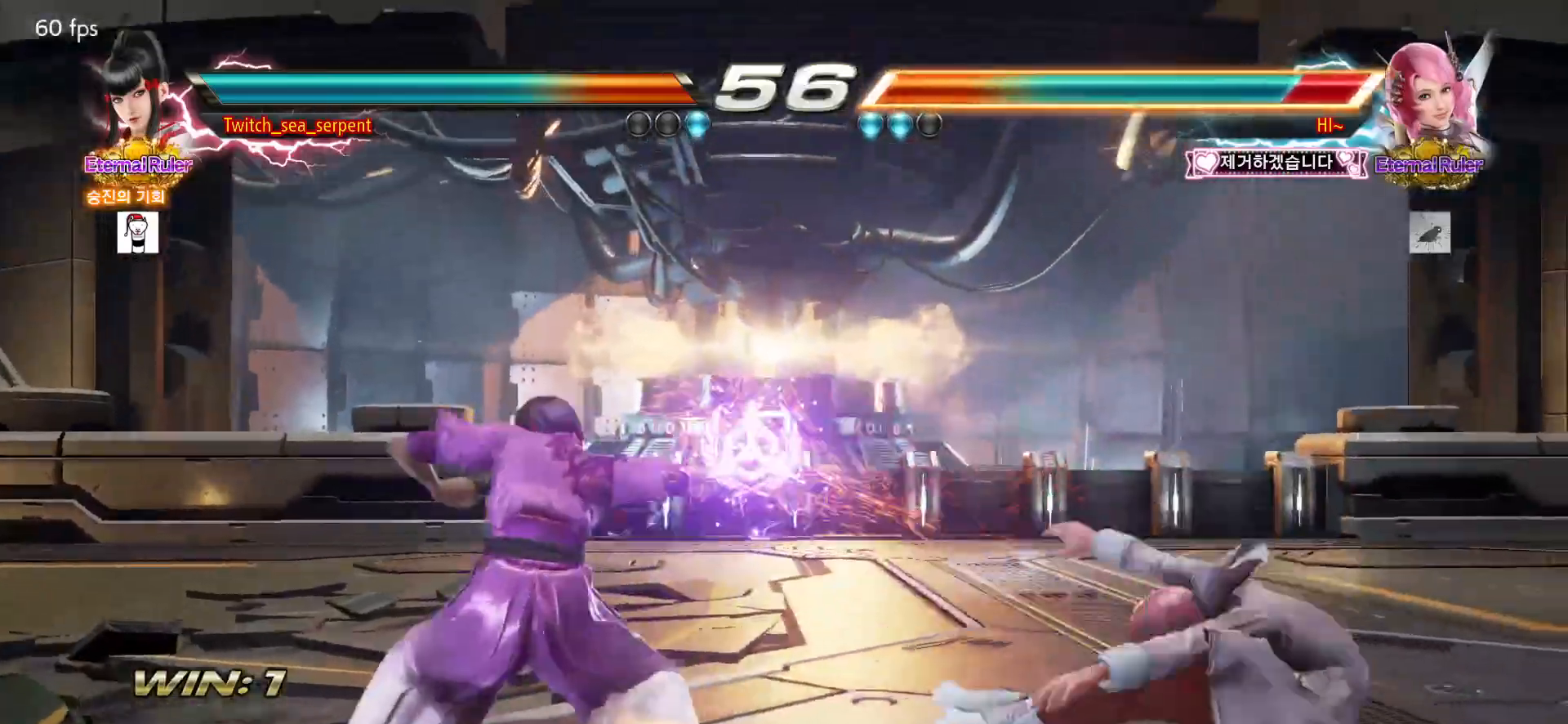
{"buttons": ["CROSS", "CIRCLE"], "left_stick": "right", "events": [[33, "left_stick", "center"], [183, "left_stick", "right"], [233, "left_stick", "center"], [317, "left_stick", "right"], [383, "left_stick", "center"], [433, "left_stick", "right"], [500, "CIRCLE", "down"], [500, "CROSS", "down"]]}
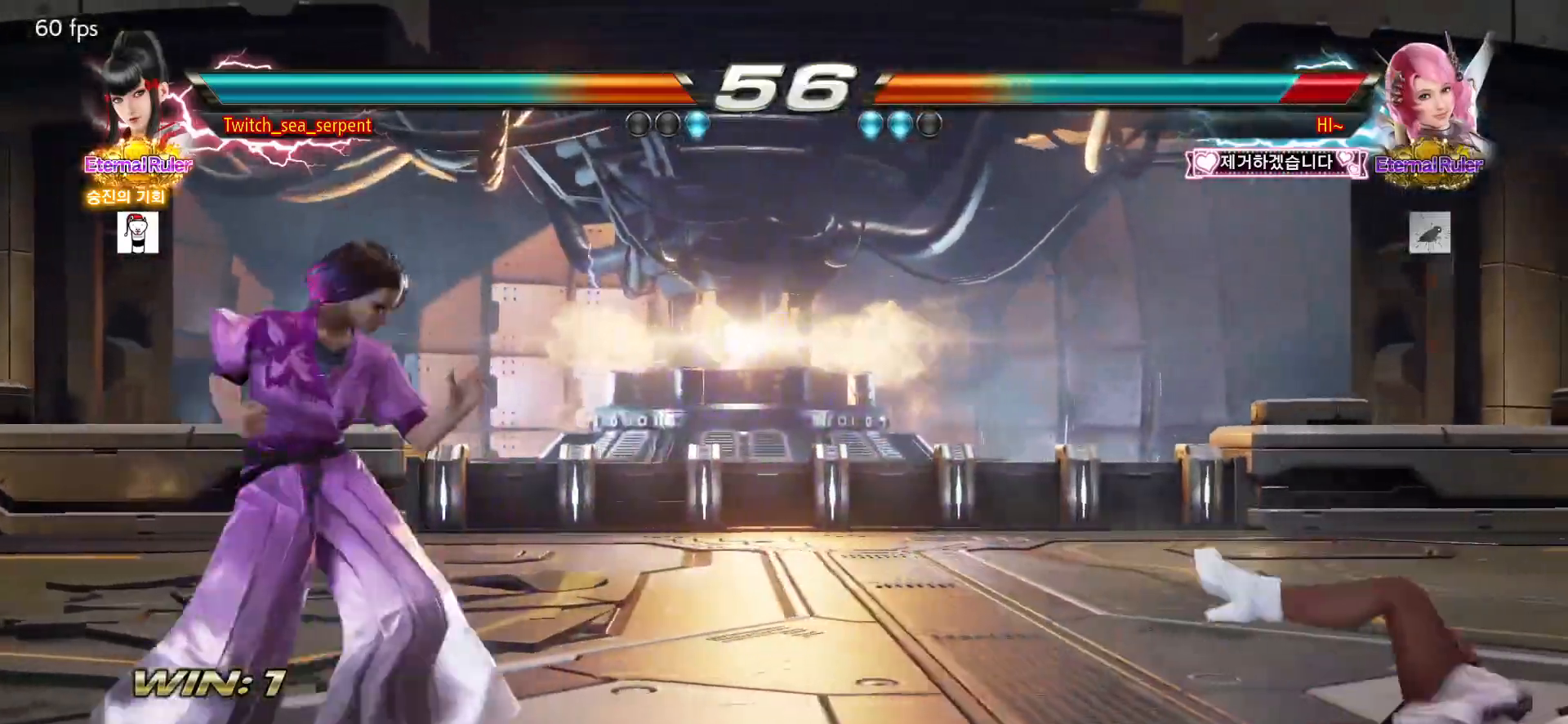
{"buttons": [], "left_stick": "center", "events": [[83, "left_stick", "center"], [117, "CIRCLE", "up"], [117, "CROSS", "up"], [233, "CIRCLE", "down"], [283, "CIRCLE", "up"], [417, "TRIANGLE", "down"], [450, "TRIANGLE", "up"]]}
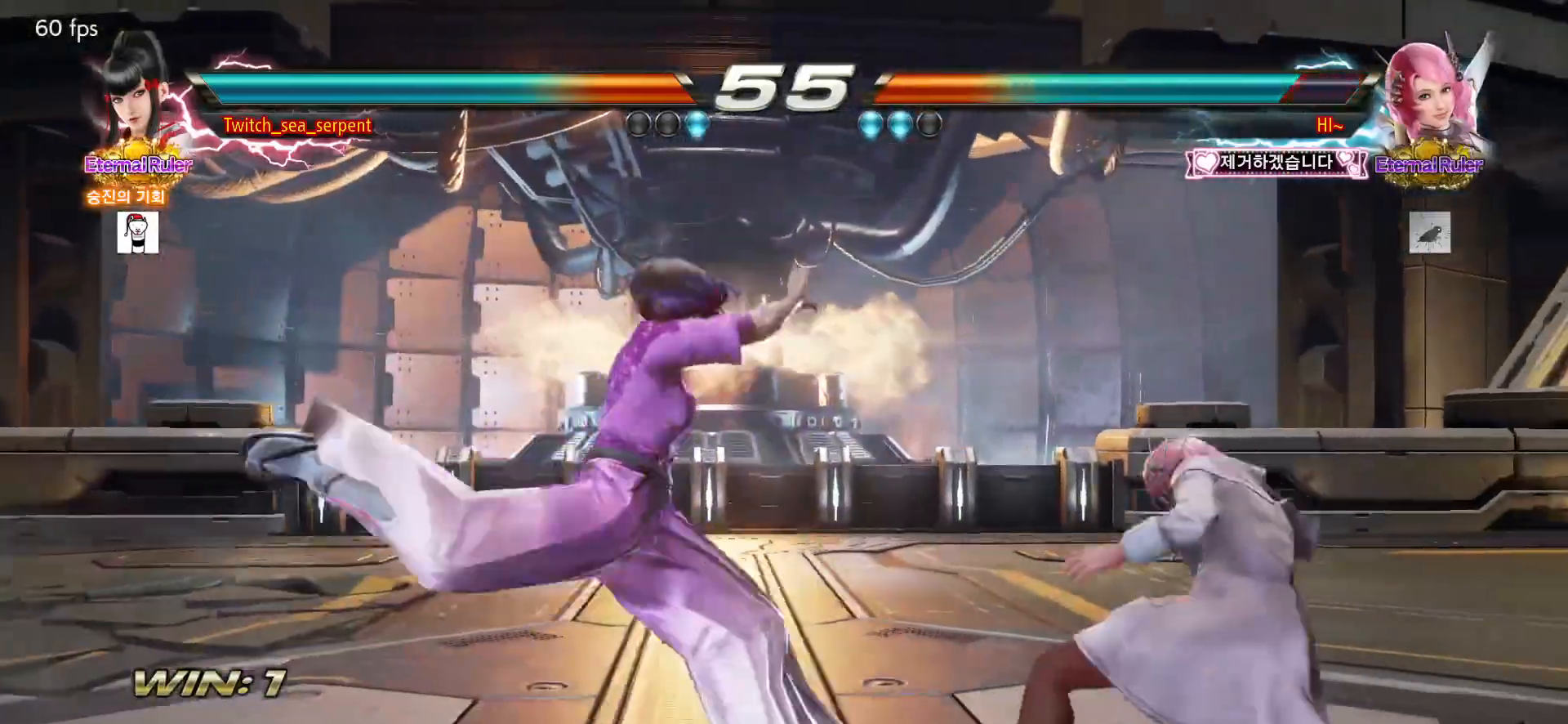
{"buttons": [], "left_stick": "center", "events": [[33, "TRIANGLE", "down"], [83, "TRIANGLE", "up"], [150, "TRIANGLE", "down"], [200, "TRIANGLE", "up"], [283, "TRIANGLE", "down"], [350, "TRIANGLE", "up"]]}
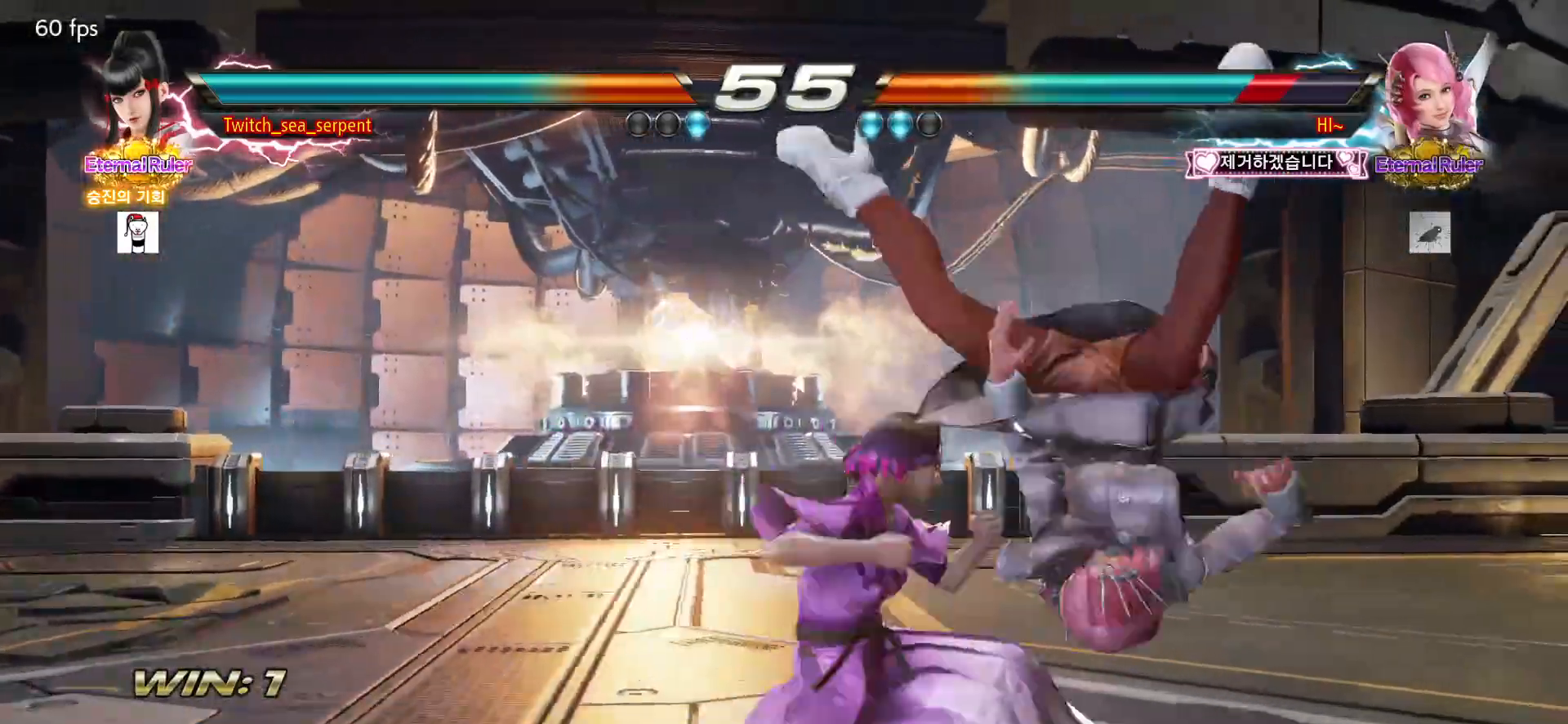
{"buttons": [], "left_stick": "center", "events": [[33, "TRIANGLE", "down"], [267, "TRIANGLE", "up"], [433, "left_stick", "right"], [483, "left_stick", "center"]]}
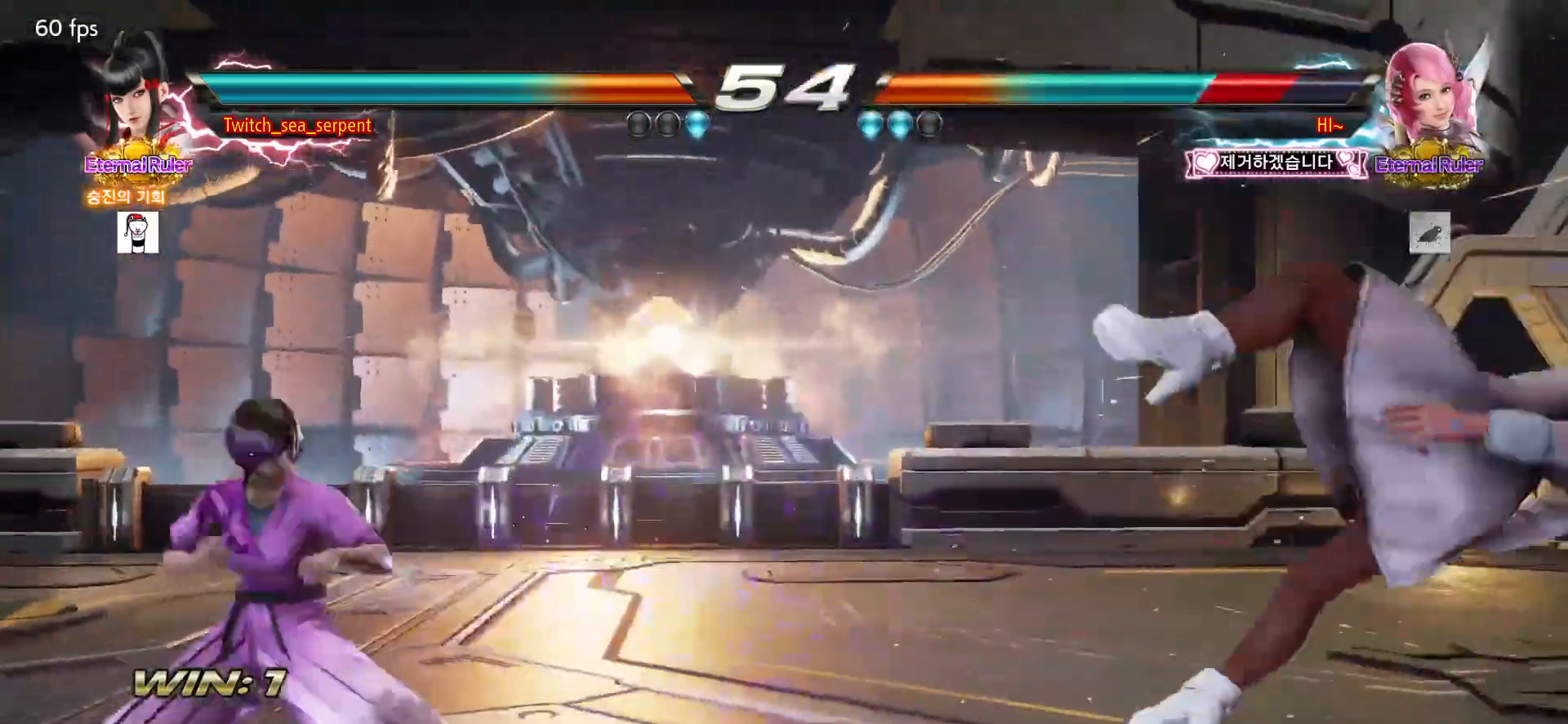
{"buttons": [], "left_stick": "center", "events": [[67, "left_stick", "right"], [117, "left_stick", "center"], [183, "left_stick", "right"], [267, "CIRCLE", "down"], [267, "CROSS", "down"], [300, "left_stick", "center"], [383, "CIRCLE", "up"], [383, "CROSS", "up"]]}
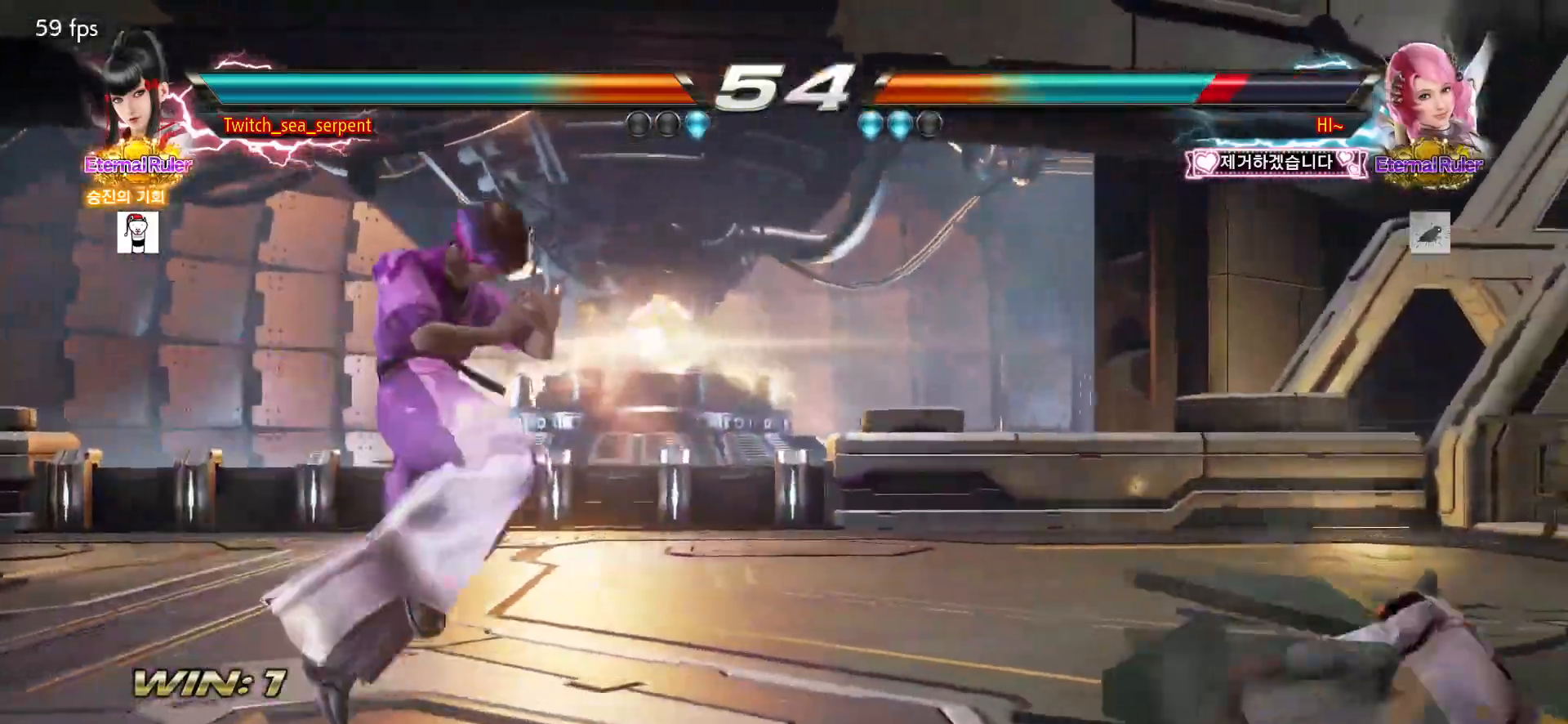
{"buttons": [], "left_stick": "center", "events": [[33, "SQUARE", "down"], [33, "TRIANGLE", "down"], [83, "SQUARE", "up"], [83, "TRIANGLE", "up"]]}
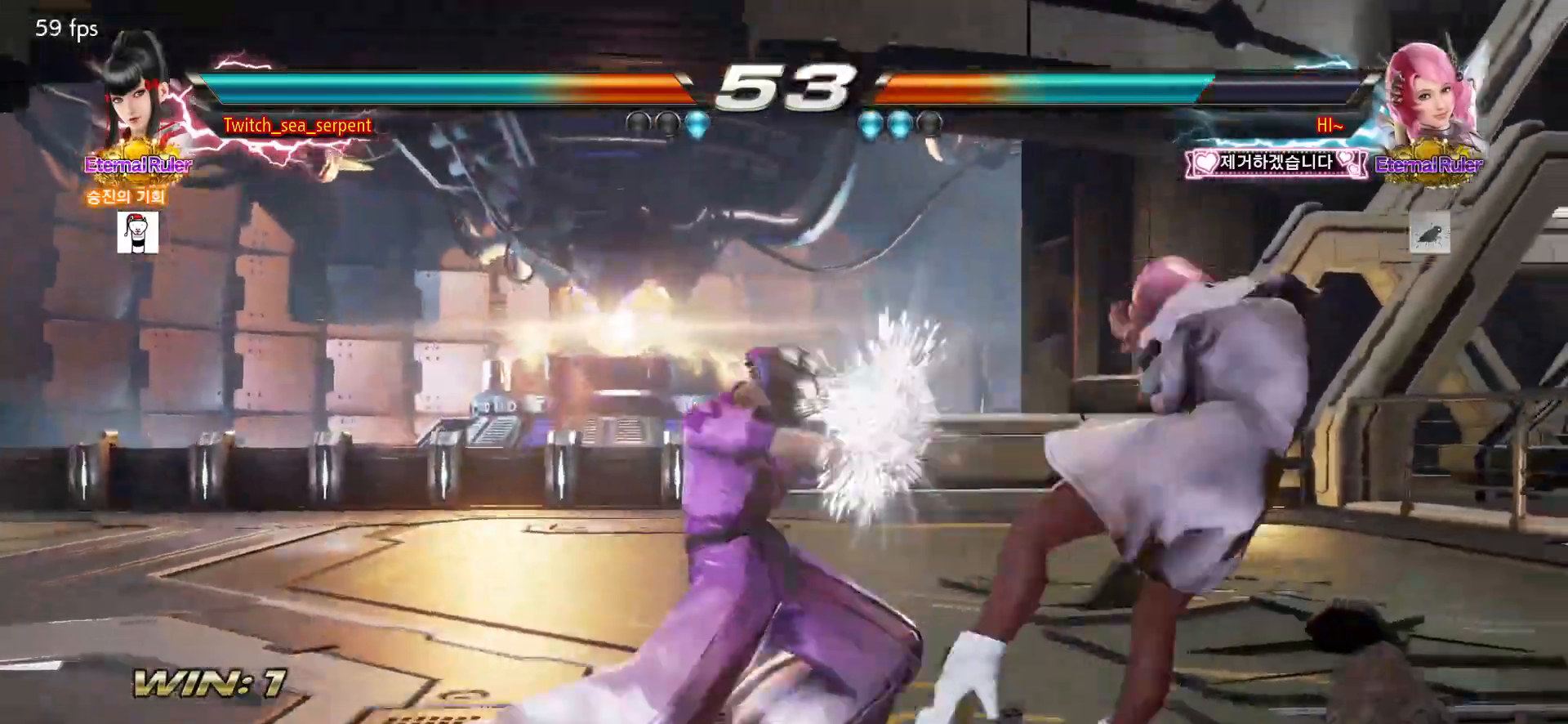
{"buttons": [], "left_stick": "right", "events": [[117, "left_stick", "right"], [183, "left_stick", "center"], [267, "left_stick", "right"], [417, "CROSS", "down"], [467, "CROSS", "up"]]}
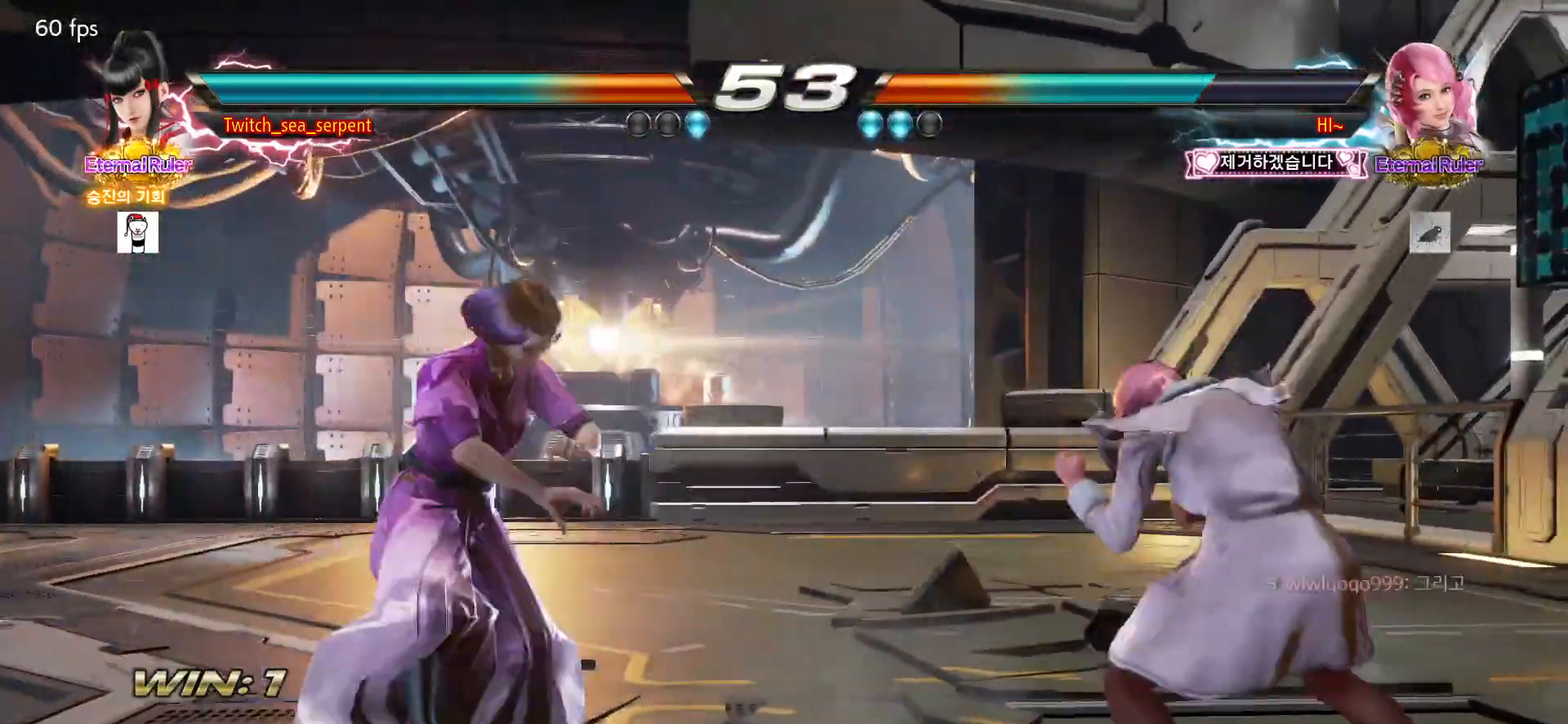
{"buttons": [], "left_stick": "center", "events": [[33, "CROSS", "down"], [150, "CROSS", "up"], [450, "left_stick", "center"]]}
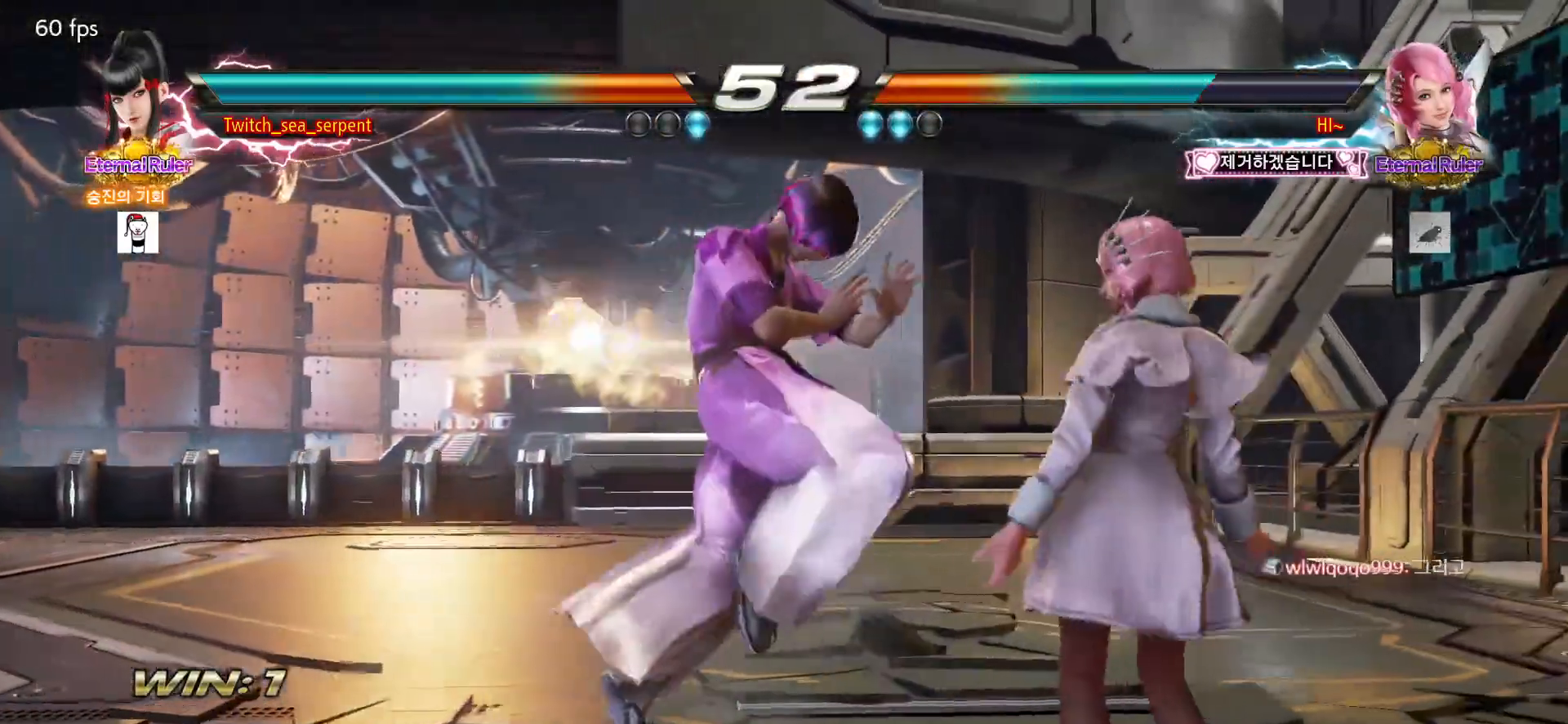
{"buttons": [], "left_stick": "left", "events": [[83, "SQUARE", "down"], [167, "SQUARE", "up"], [383, "left_stick", "left"]]}
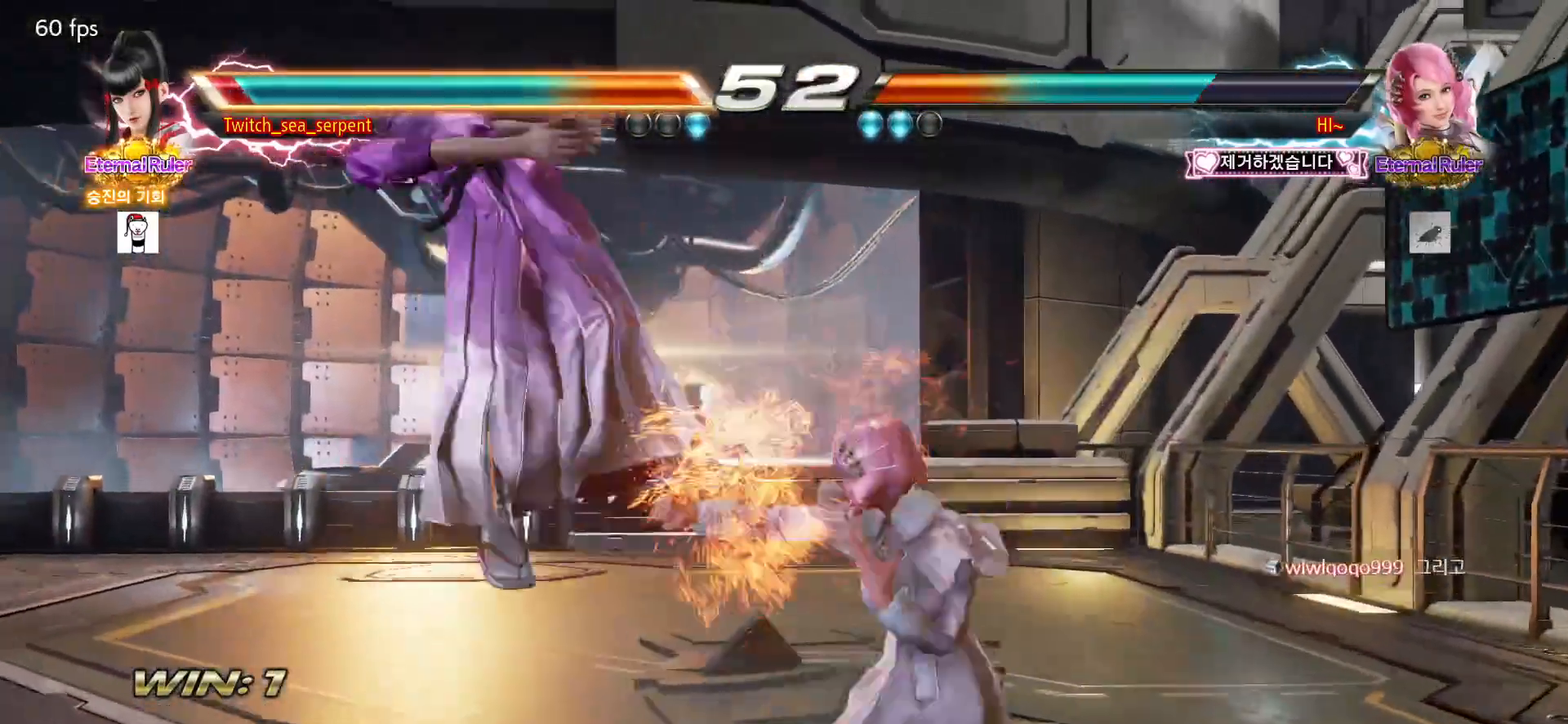
{"buttons": [], "left_stick": "center", "events": [[133, "left_stick", "center"]]}
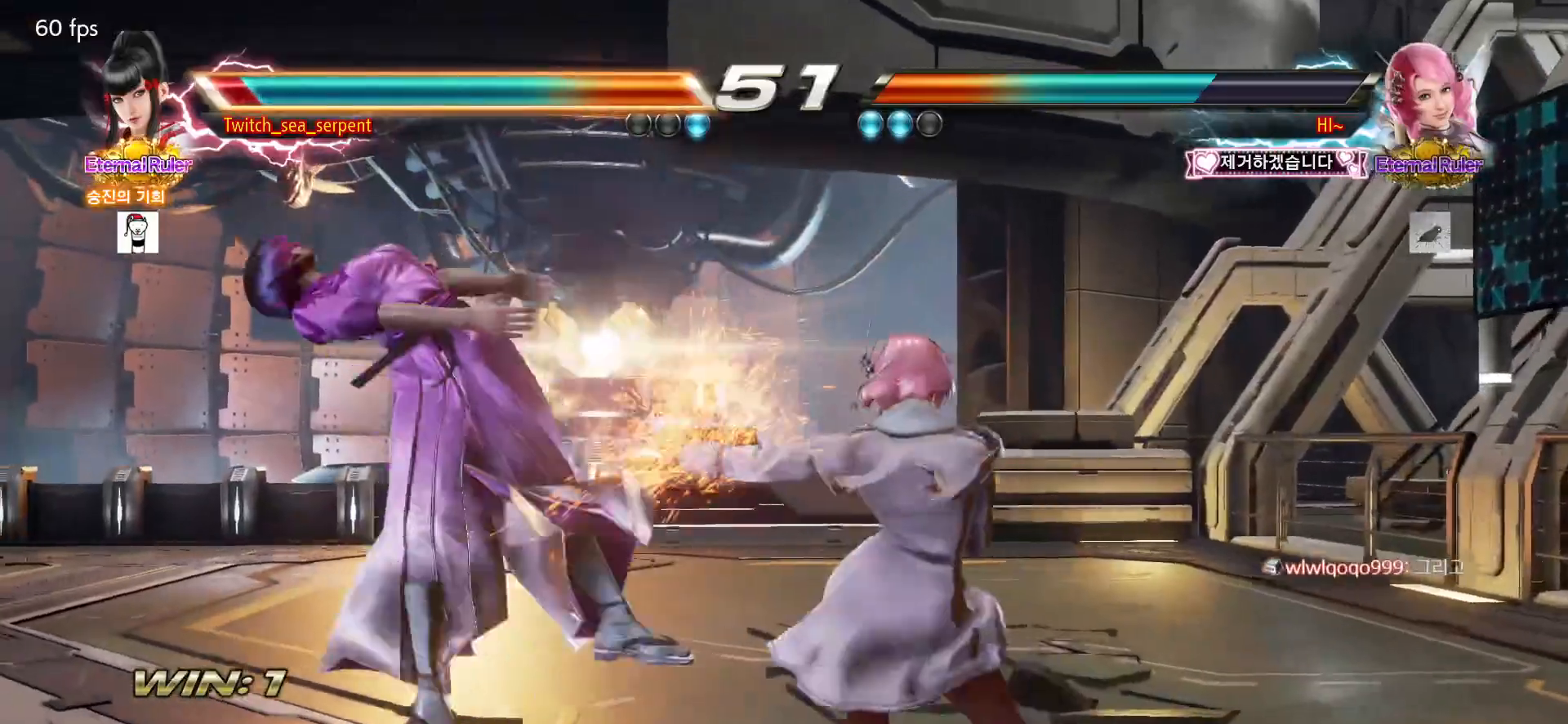
{"buttons": [], "left_stick": "center", "events": []}
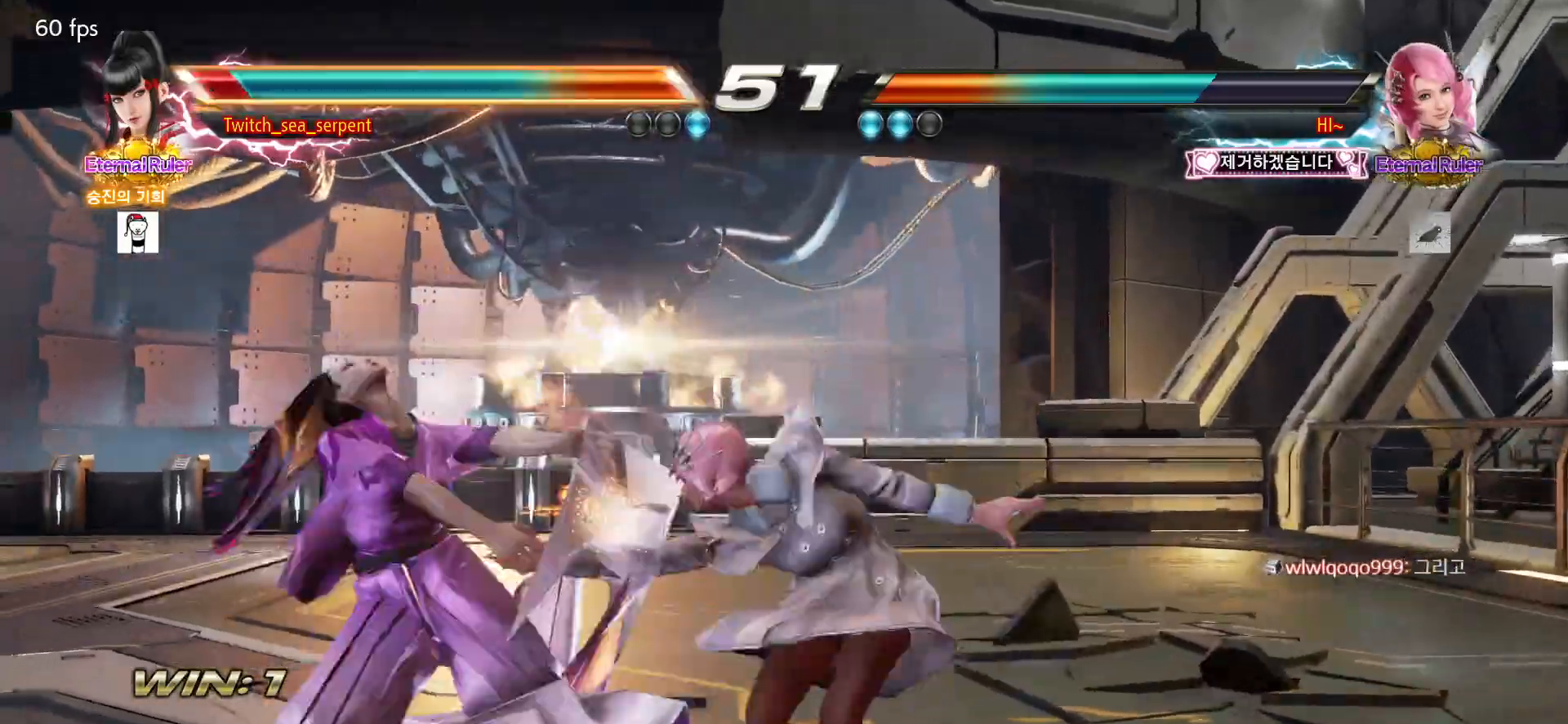
{"buttons": ["SQUARE"], "left_stick": "center", "events": [[367, "SQUARE", "down"], [417, "SQUARE", "up"], [483, "SQUARE", "down"]]}
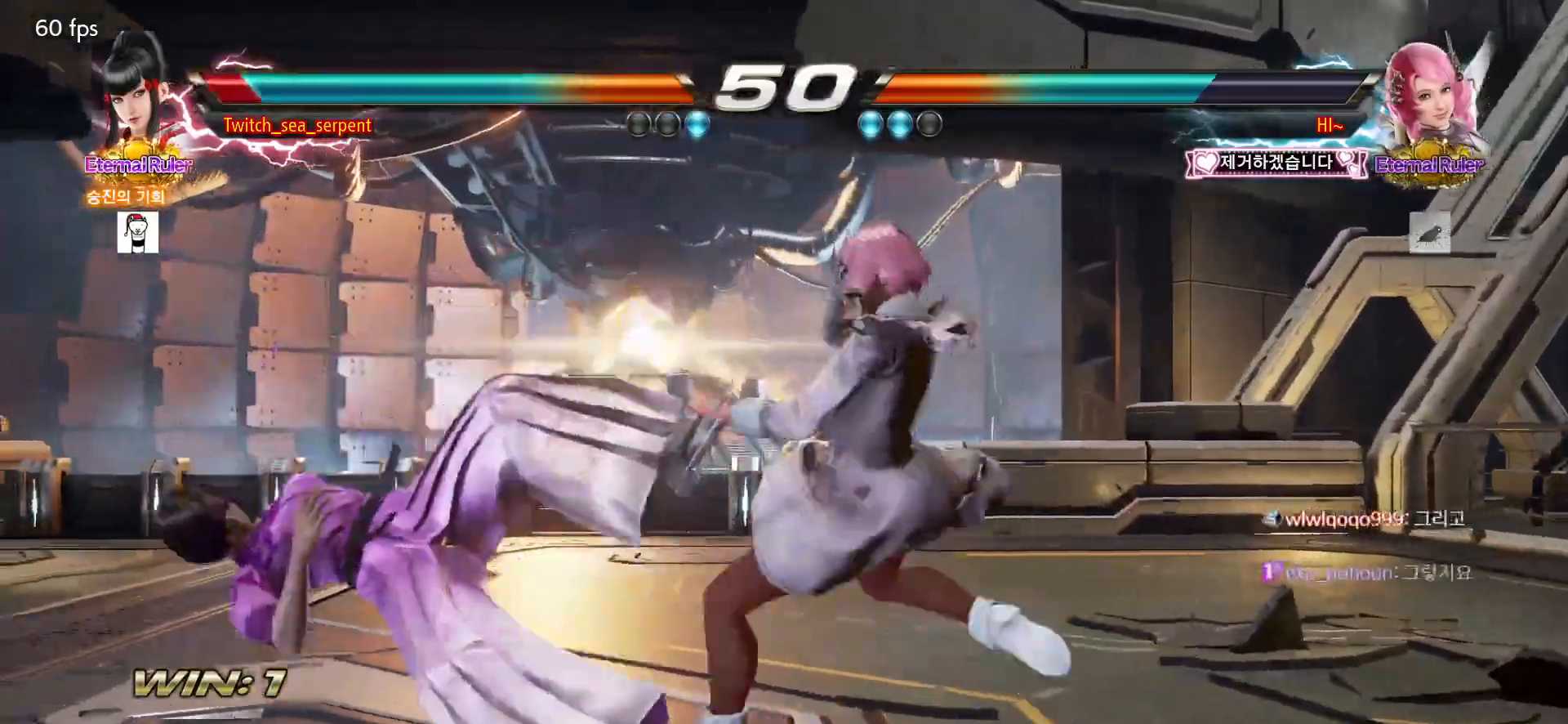
{"buttons": [], "left_stick": "center", "events": [[33, "SQUARE", "up"], [133, "SQUARE", "down"], [200, "SQUARE", "up"], [267, "SQUARE", "down"], [300, "SQUARE", "up"], [400, "SQUARE", "down"], [467, "SQUARE", "up"]]}
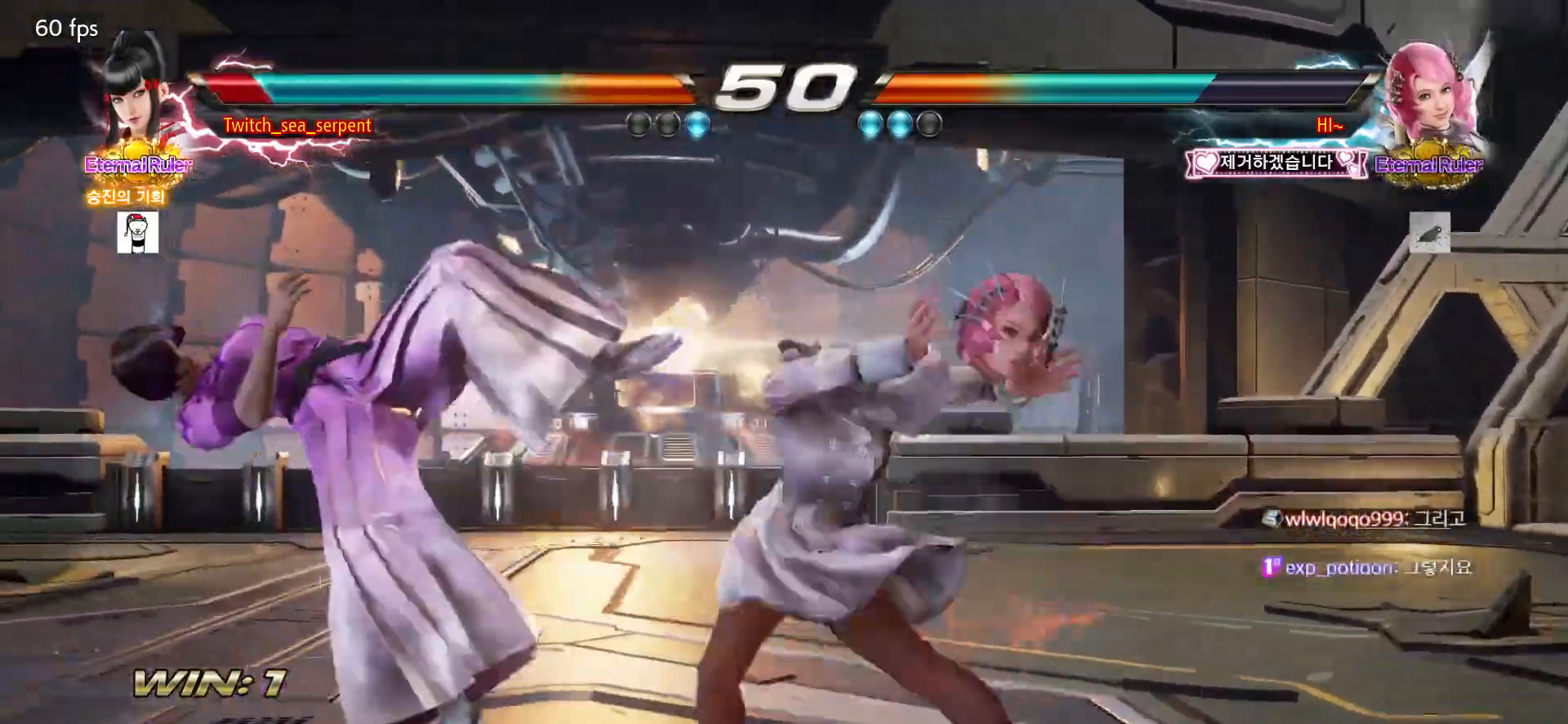
{"buttons": [], "left_stick": "center", "events": [[17, "SQUARE", "down"], [67, "SQUARE", "up"], [167, "SQUARE", "down"], [200, "SQUARE", "up"], [283, "SQUARE", "down"], [333, "SQUARE", "up"], [417, "SQUARE", "down"], [483, "SQUARE", "up"]]}
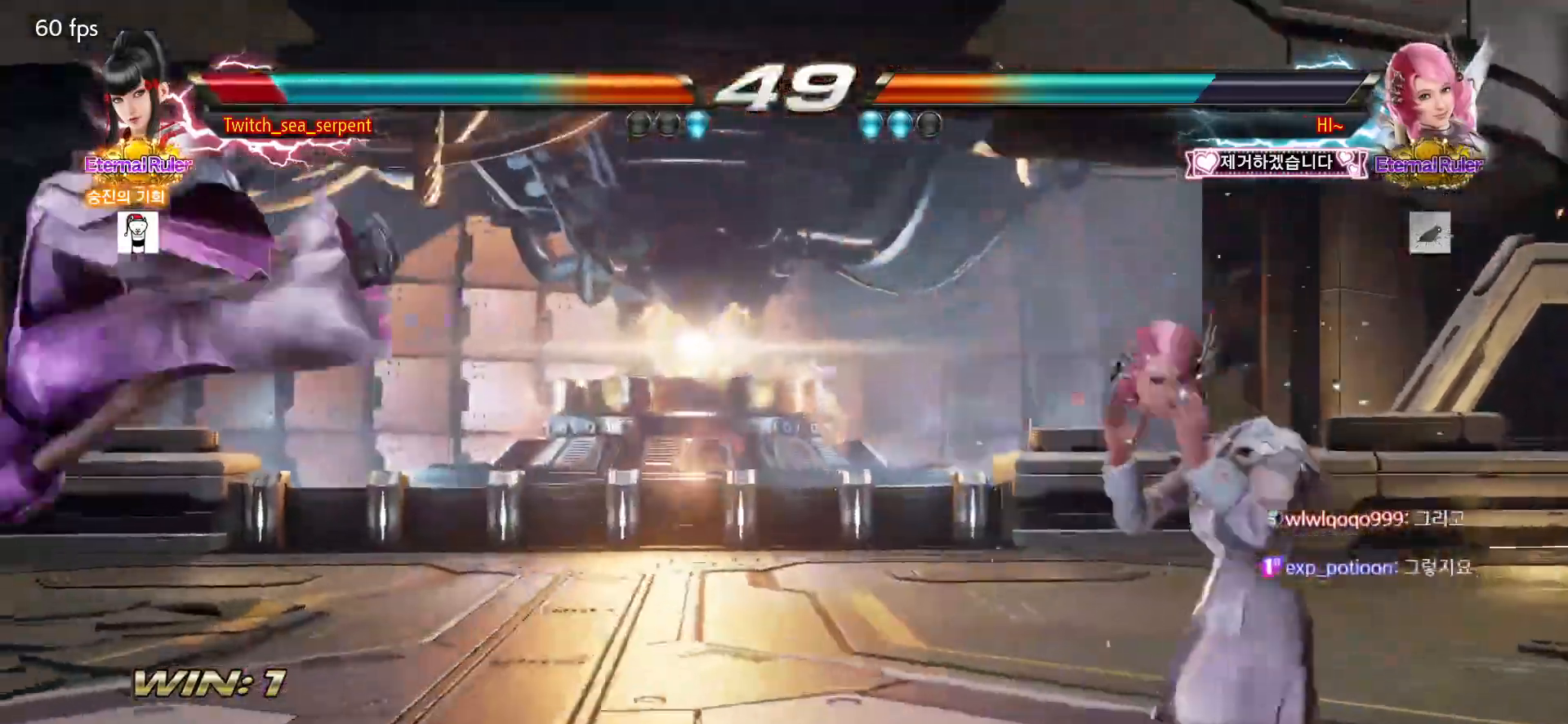
{"buttons": [], "left_stick": "center", "events": [[33, "SQUARE", "down"], [83, "SQUARE", "up"], [183, "SQUARE", "down"], [233, "SQUARE", "up"], [283, "SQUARE", "down"], [350, "SQUARE", "up"], [417, "SQUARE", "down"], [500, "SQUARE", "up"]]}
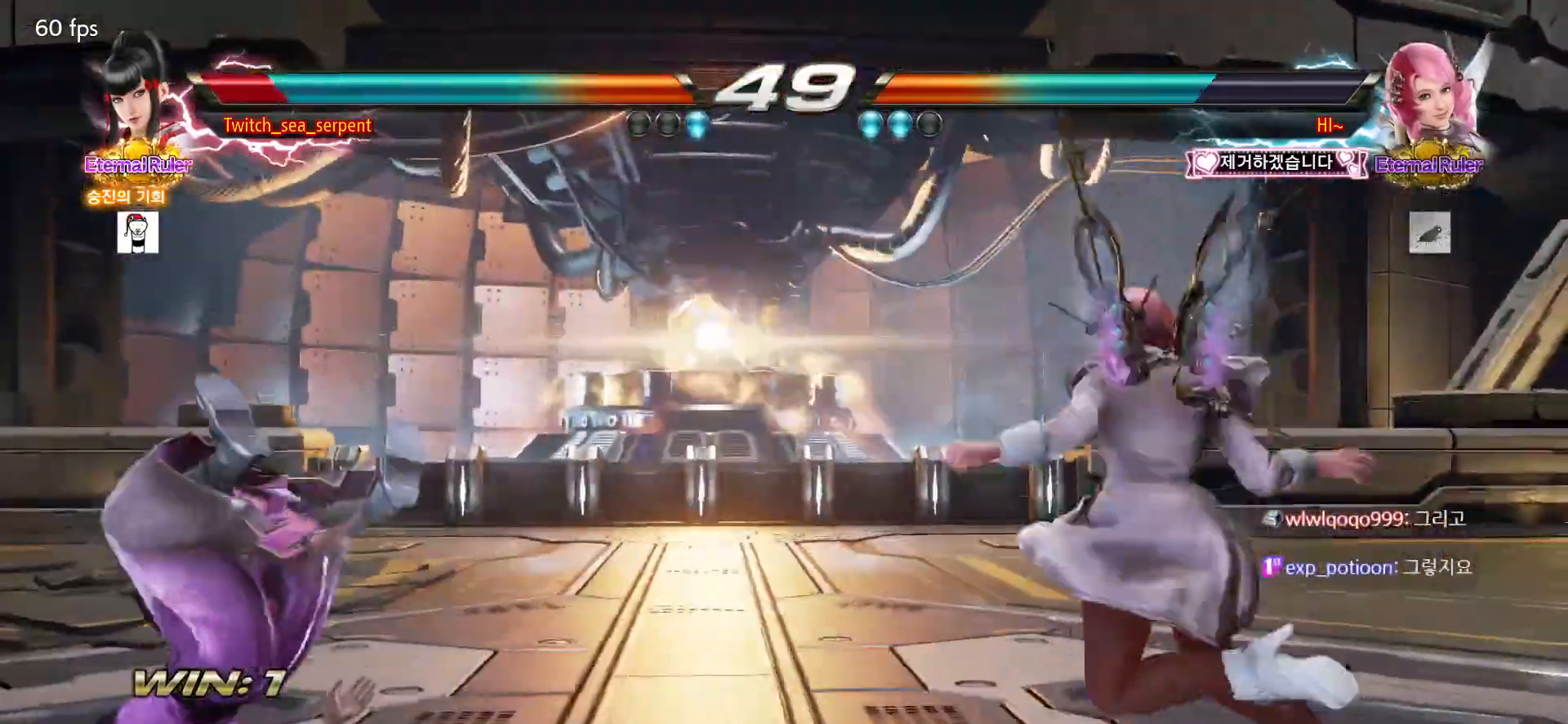
{"buttons": ["SQUARE"], "left_stick": "center", "events": [[50, "SQUARE", "down"], [100, "SQUARE", "up"], [183, "SQUARE", "down"], [267, "SQUARE", "up"], [300, "SQUARE", "down"], [350, "SQUARE", "up"], [450, "SQUARE", "down"]]}
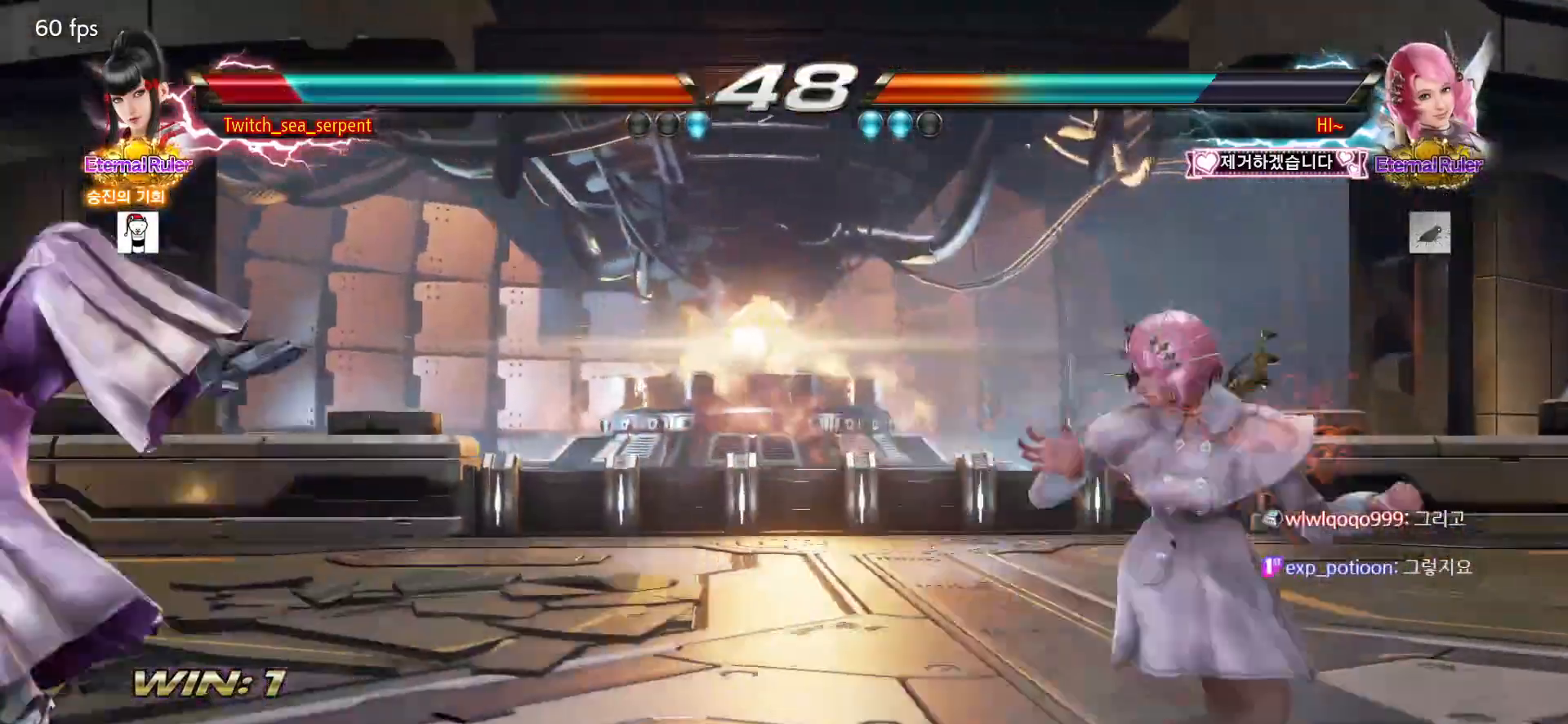
{"buttons": ["SQUARE"], "left_stick": "center", "events": [[17, "SQUARE", "up"], [67, "SQUARE", "down"], [100, "SQUARE", "up"], [217, "SQUARE", "down"], [267, "SQUARE", "up"], [317, "SQUARE", "down"], [383, "SQUARE", "up"], [467, "SQUARE", "down"]]}
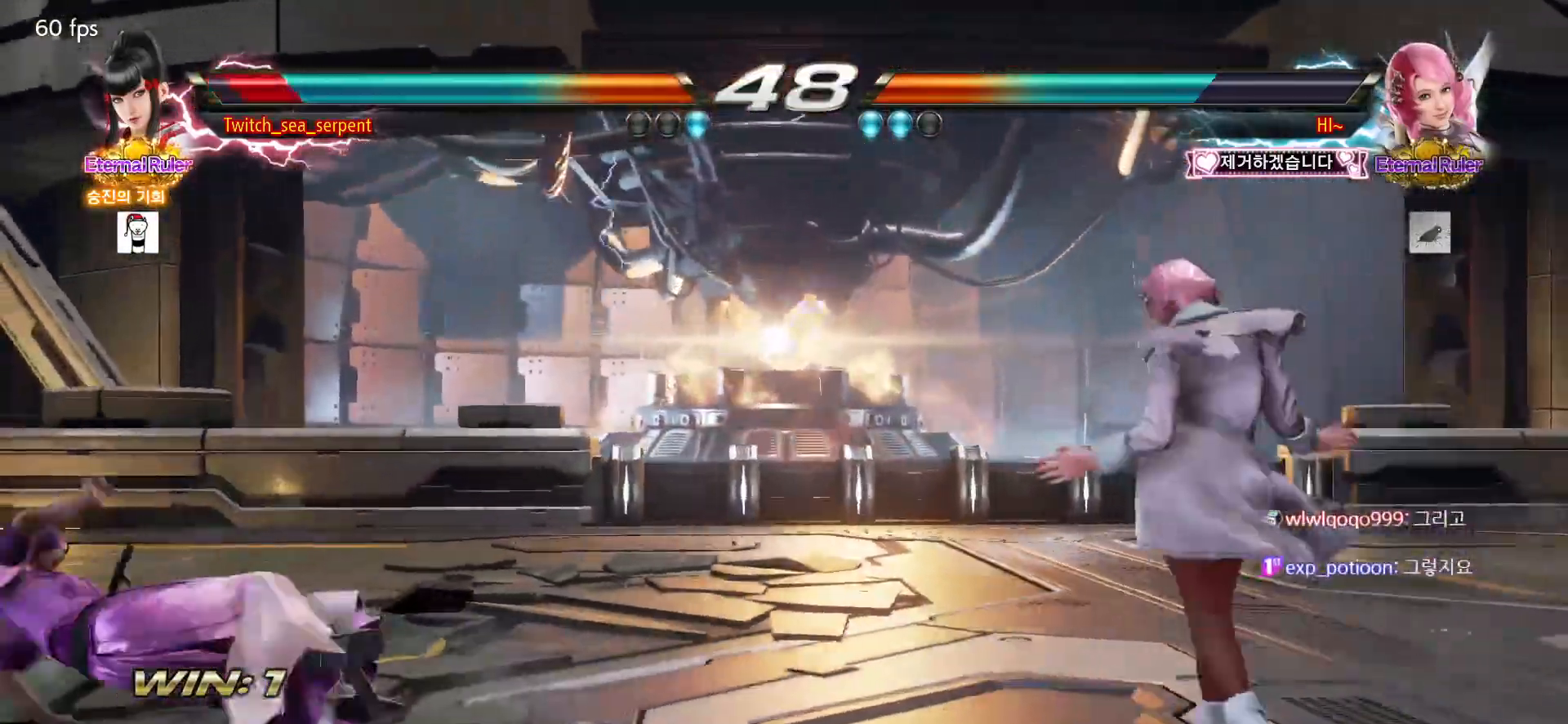
{"buttons": [], "left_stick": "left", "events": [[17, "SQUARE", "up"], [50, "SQUARE", "down"], [117, "SQUARE", "up"], [200, "left_stick", "left"], [250, "left_stick", "center"], [317, "left_stick", "left"]]}
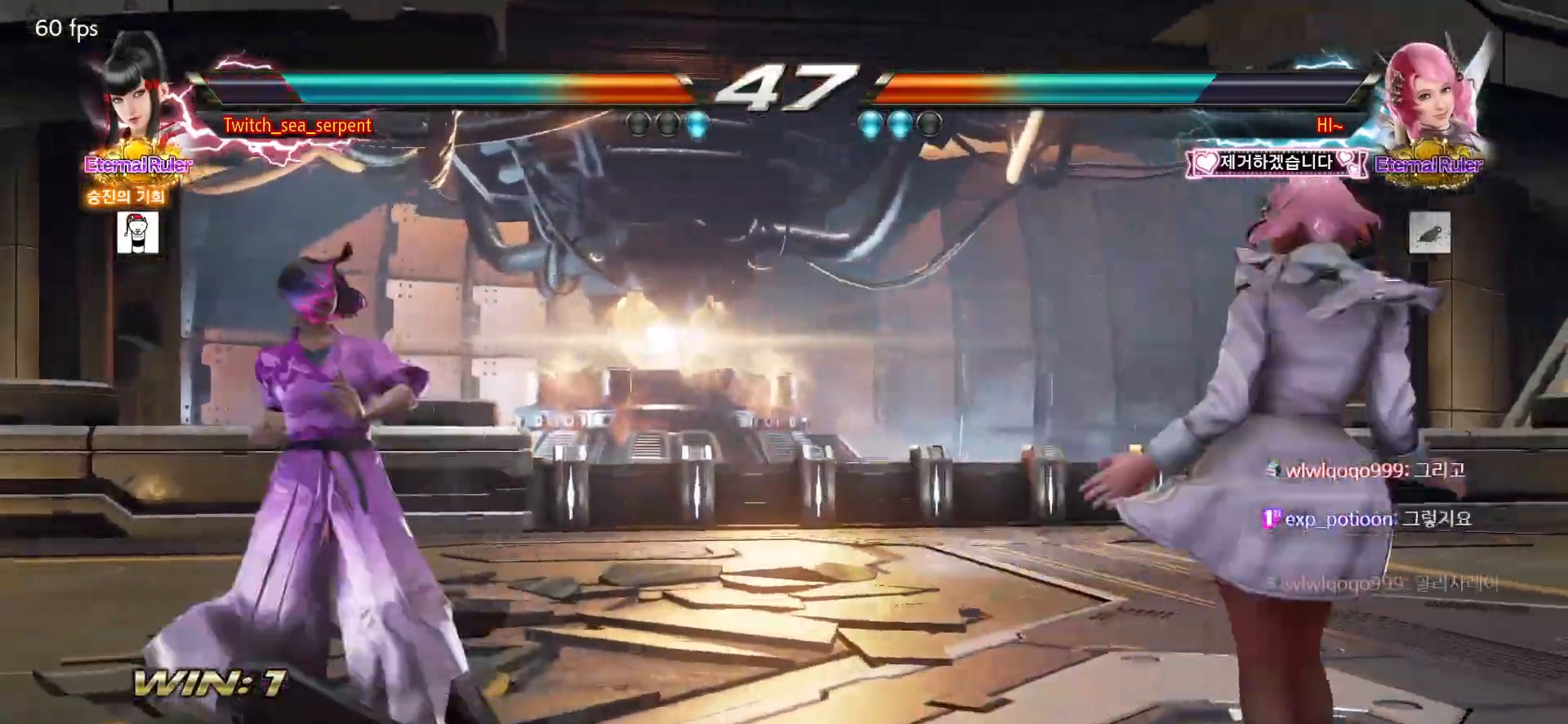
{"buttons": [], "left_stick": "left", "events": [[150, "left_stick", "down"], [267, "left_stick", "left"]]}